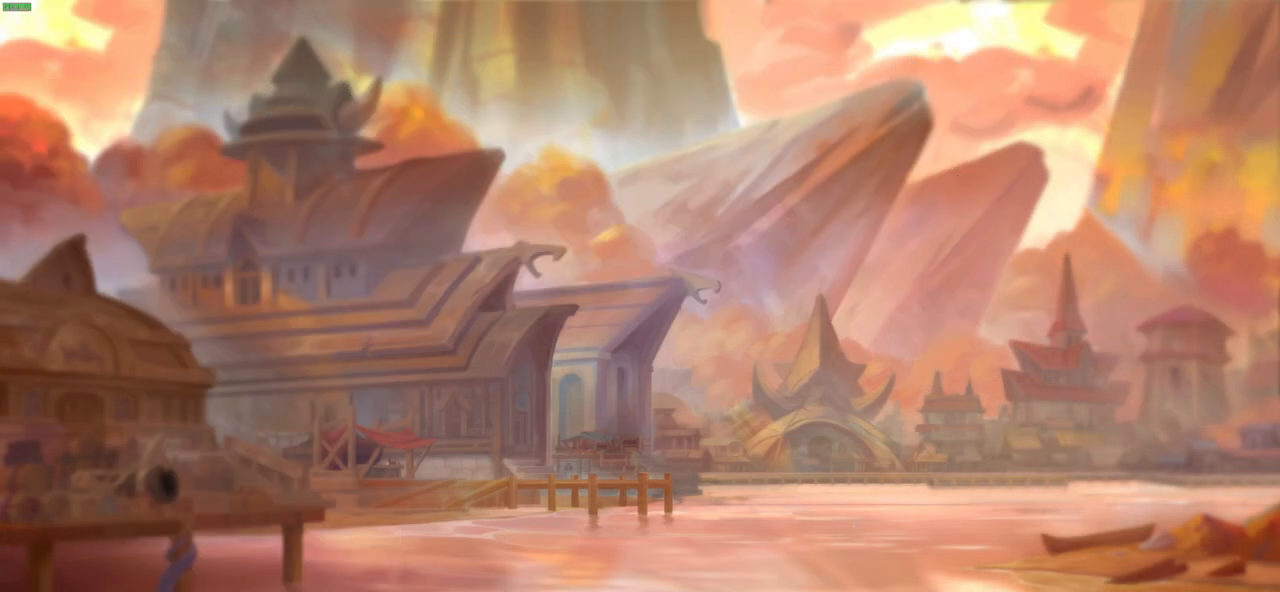
Gameplay with a controller (PlayStation layout); each line is a JSON object with the inputs held at the frame after it. "events" lists button and stick changes between this image and that frame as [ms after this image, input, new state], when the widget could be followed in between.
{"buttons": [], "left_stick": "center", "right_stick": "center", "events": []}
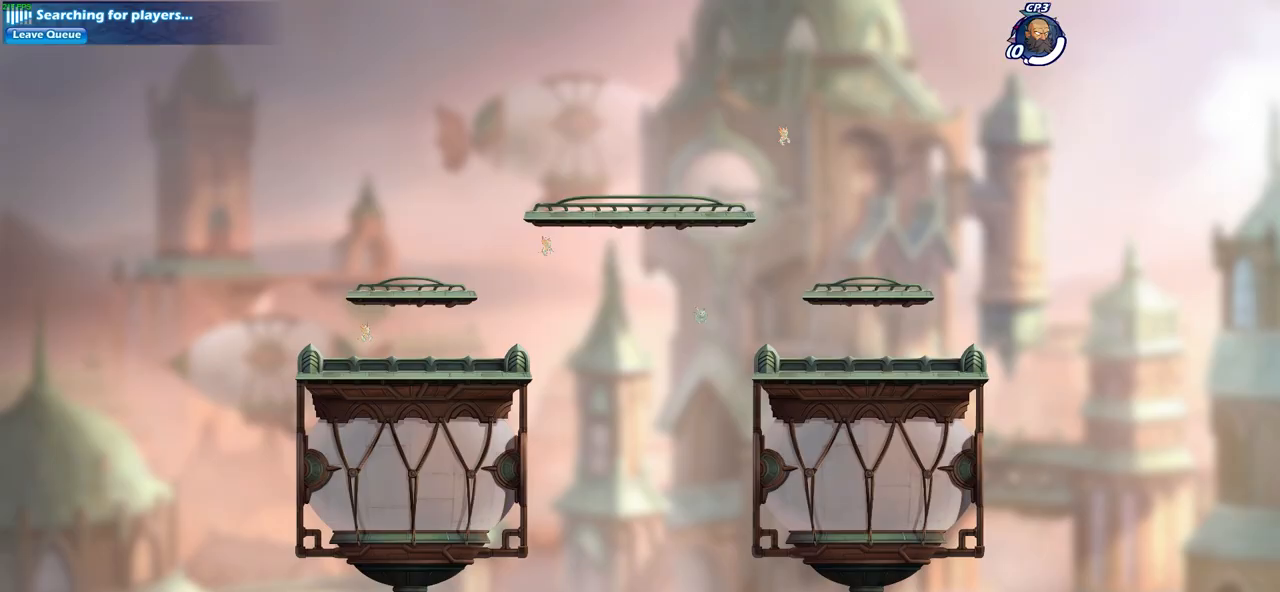
{"buttons": [], "left_stick": "center", "right_stick": "center", "events": []}
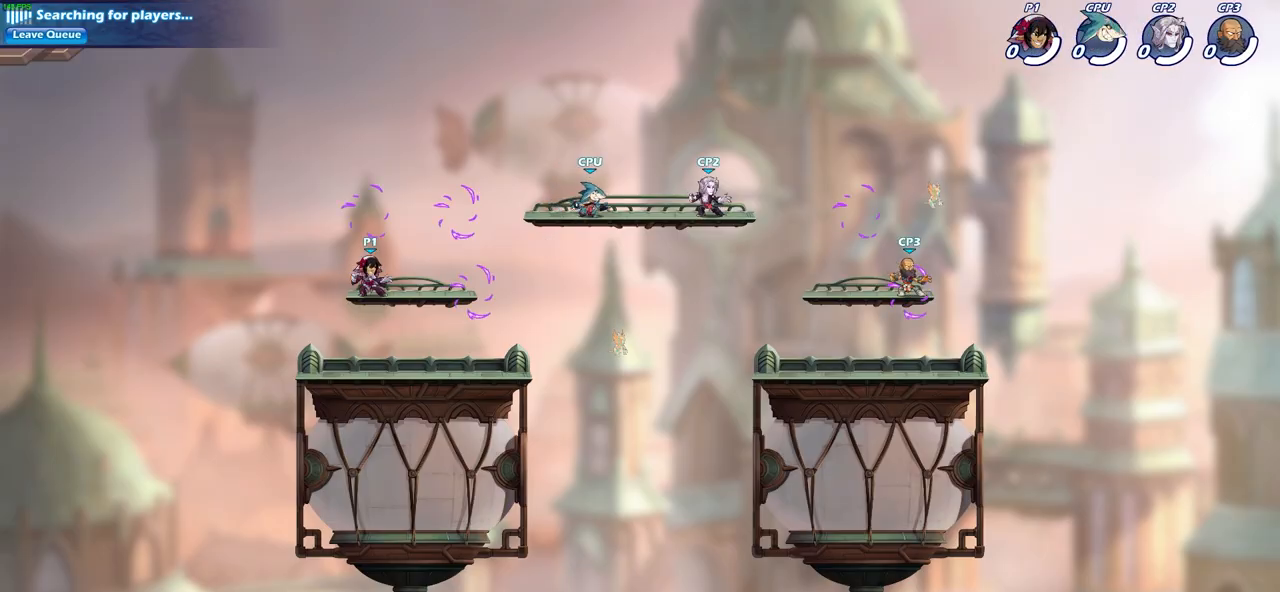
{"buttons": [], "left_stick": "up-right", "right_stick": "center", "events": [[133, "left_stick", "up-left"], [383, "left_stick", "up-right"]]}
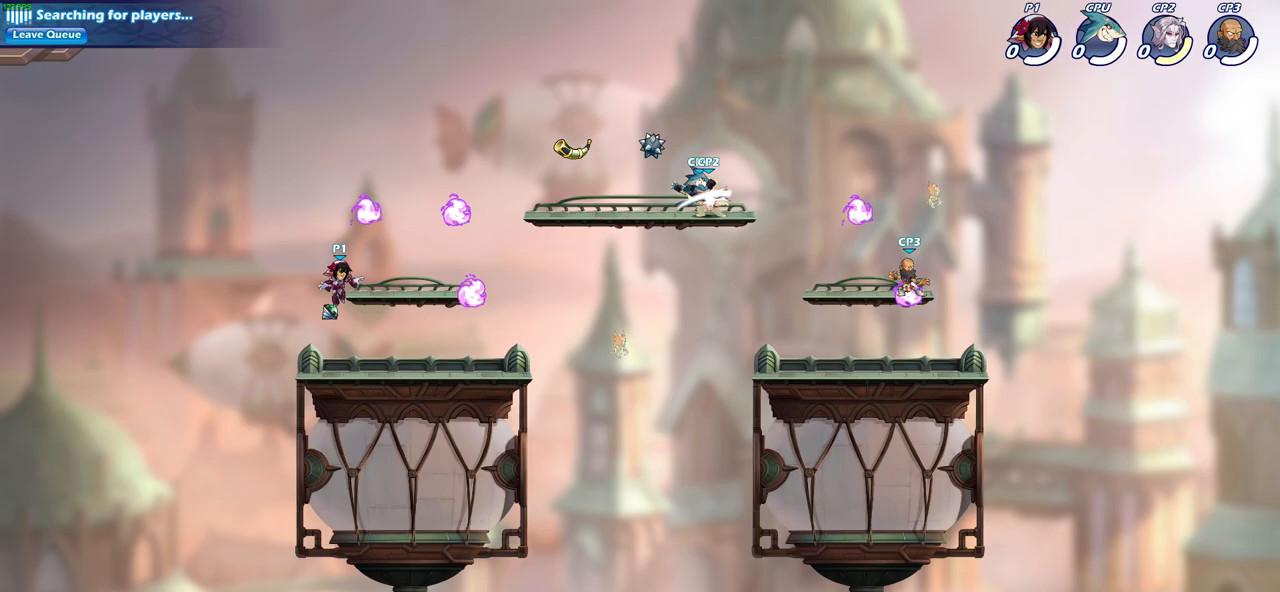
{"buttons": ["R1"], "left_stick": "down-left", "right_stick": "center", "events": [[150, "left_stick", "center"], [250, "CROSS", "down"], [367, "CROSS", "up"], [367, "left_stick", "up-left"], [450, "R1", "down"], [467, "left_stick", "down-left"]]}
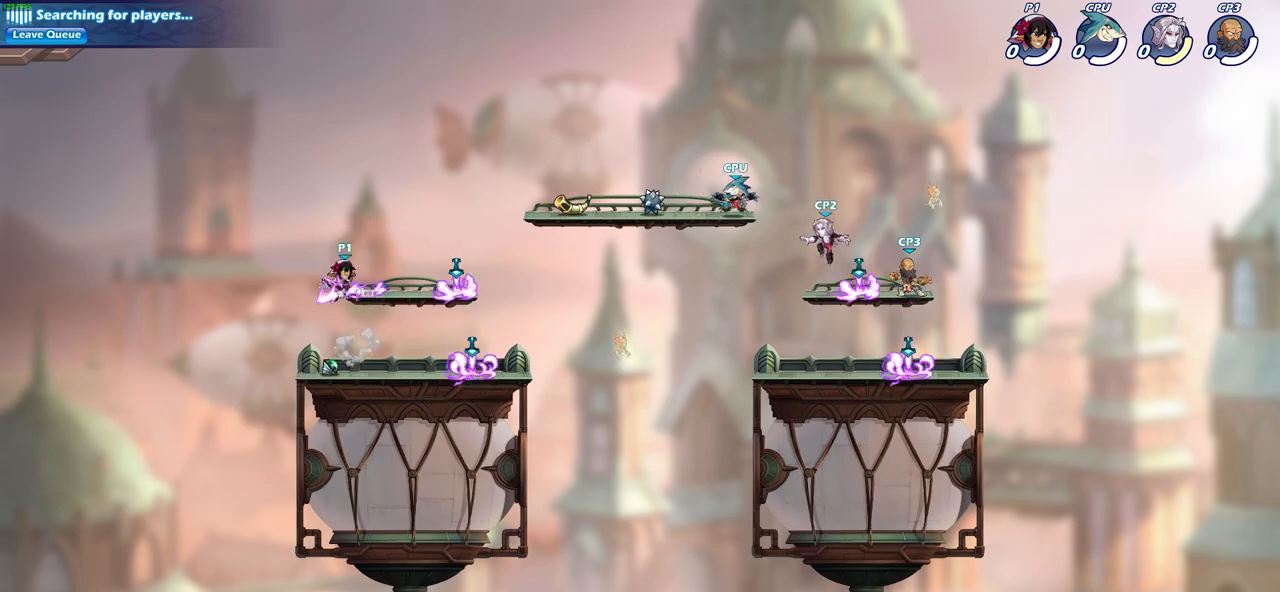
{"buttons": ["CROSS", "R2"], "left_stick": "up-right", "right_stick": "center", "events": [[67, "R1", "up"], [167, "left_stick", "down-right"], [250, "left_stick", "right"], [433, "left_stick", "up-right"], [467, "R2", "down"], [500, "CROSS", "down"]]}
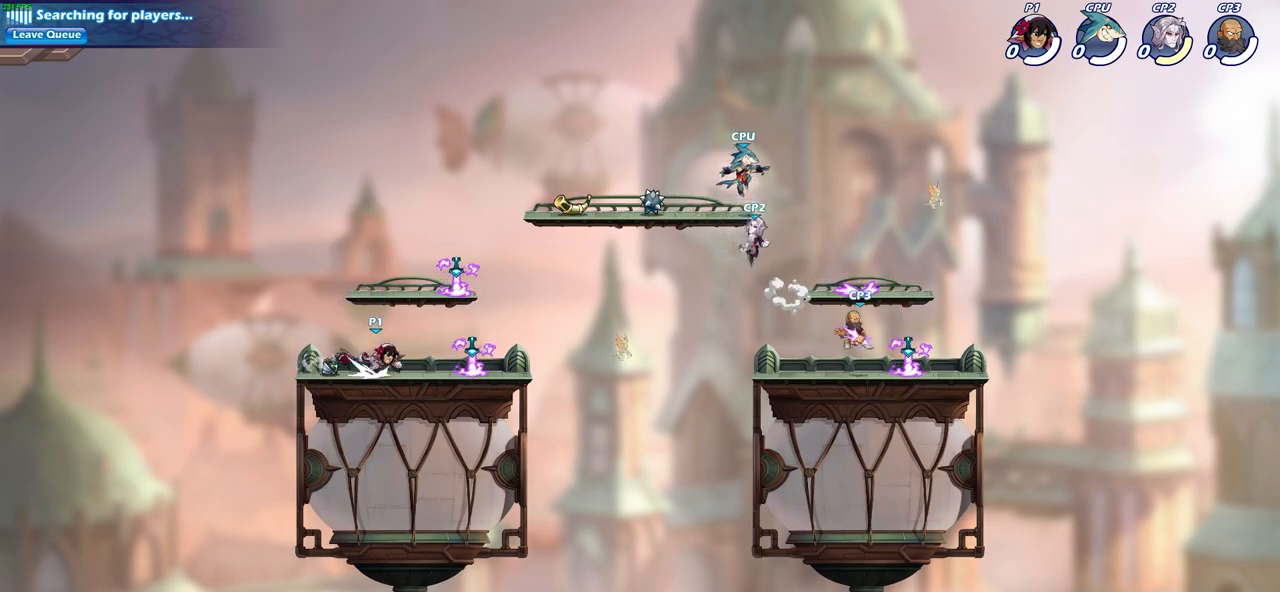
{"buttons": ["CROSS", "R2"], "left_stick": "up-right", "right_stick": "center", "events": [[100, "CROSS", "up"], [100, "R2", "up"], [100, "left_stick", "down-right"], [433, "R2", "down"], [433, "left_stick", "up-right"], [467, "CROSS", "down"]]}
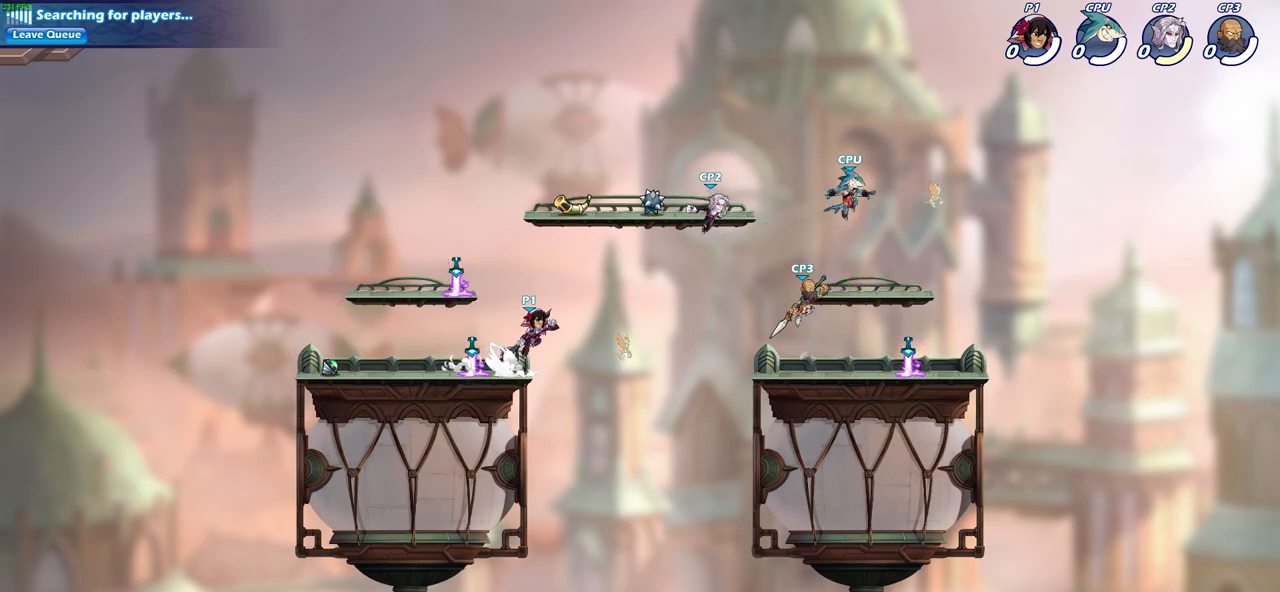
{"buttons": [], "left_stick": "down-right", "right_stick": "center", "events": [[67, "R2", "up"], [83, "left_stick", "center"], [167, "CROSS", "up"], [267, "left_stick", "right"], [400, "left_stick", "down-right"]]}
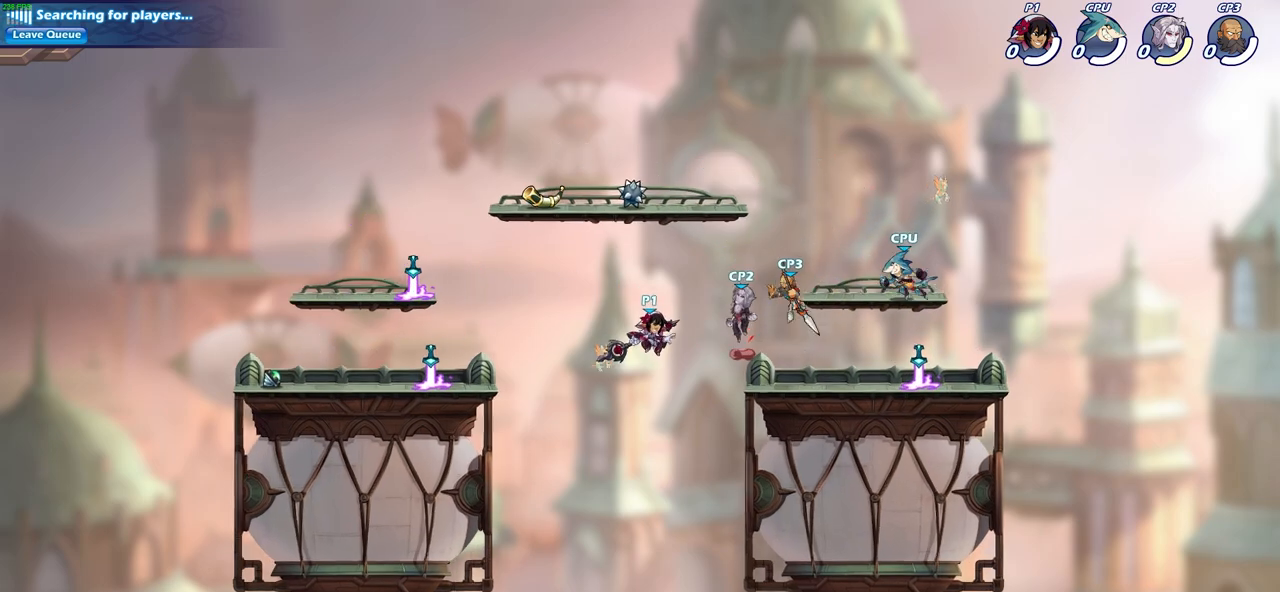
{"buttons": [], "left_stick": "center", "right_stick": "center", "events": [[150, "CROSS", "down"], [167, "left_stick", "up-right"], [200, "SQUARE", "down"], [217, "left_stick", "center"], [233, "CROSS", "up"], [317, "SQUARE", "up"]]}
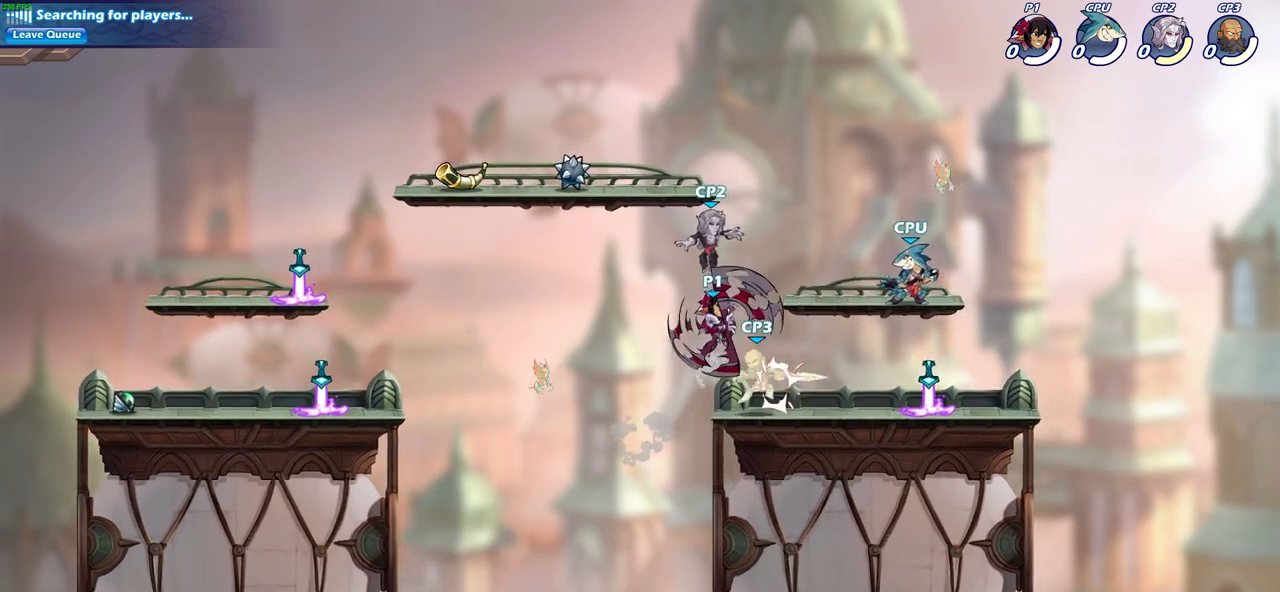
{"buttons": ["R2"], "left_stick": "right", "right_stick": "center", "events": [[100, "left_stick", "right"], [333, "R2", "down"]]}
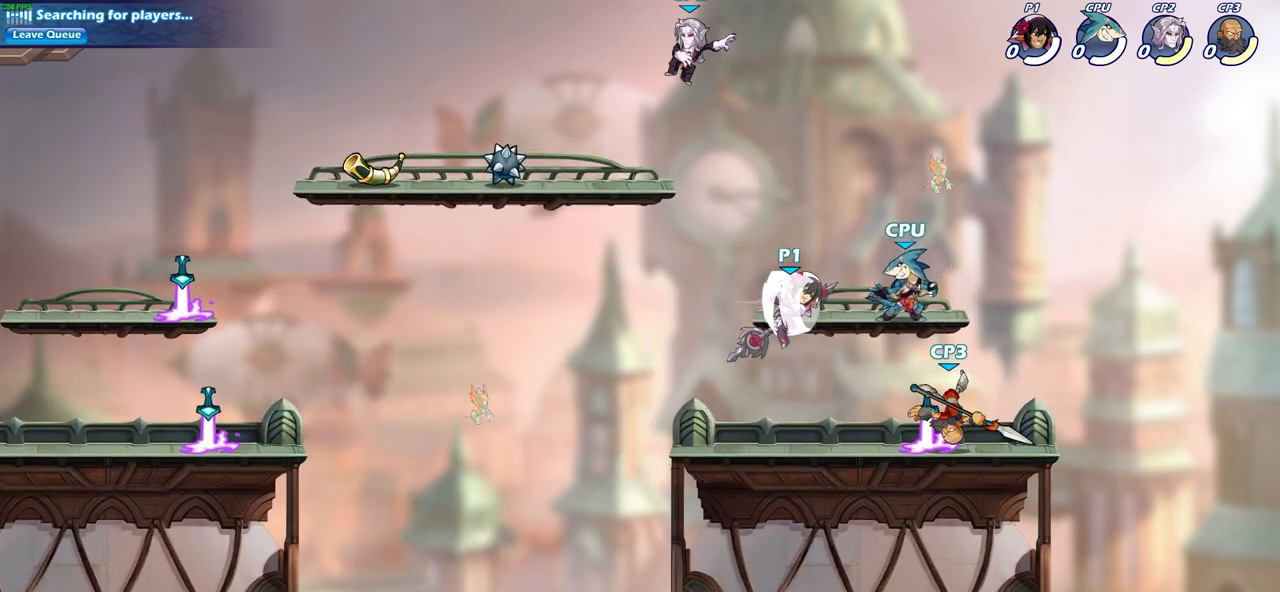
{"buttons": [], "left_stick": "center", "right_stick": "center", "events": [[150, "left_stick", "left"], [167, "R2", "up"], [233, "CIRCLE", "down"], [283, "left_stick", "center"], [333, "CIRCLE", "up"]]}
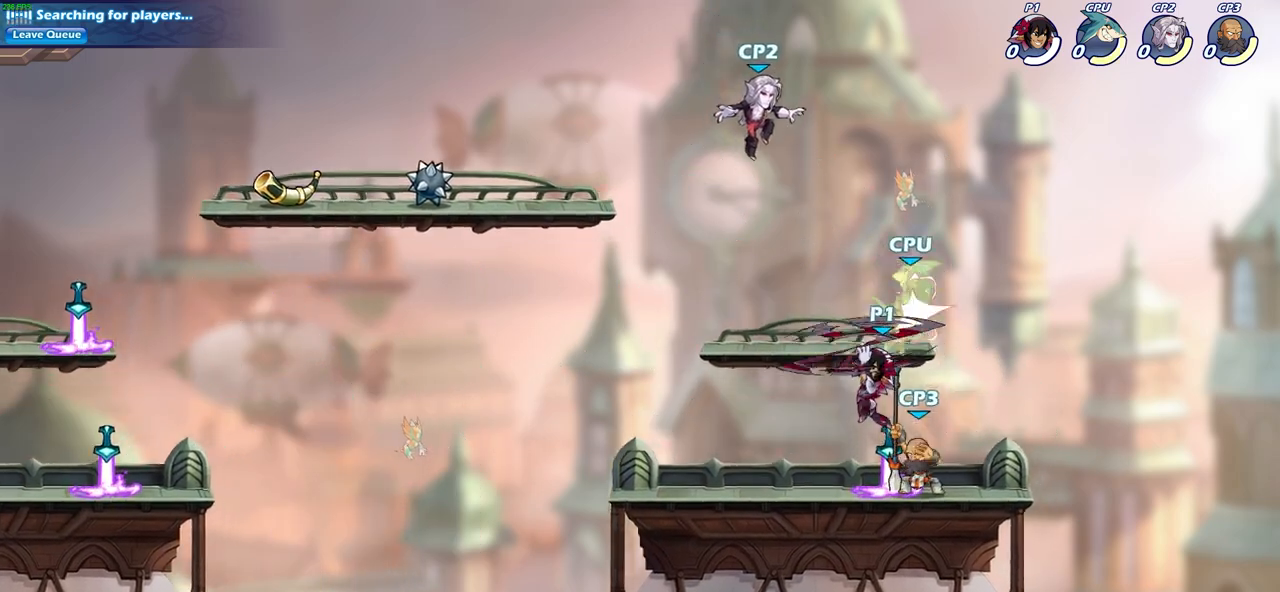
{"buttons": [], "left_stick": "center", "right_stick": "center", "events": []}
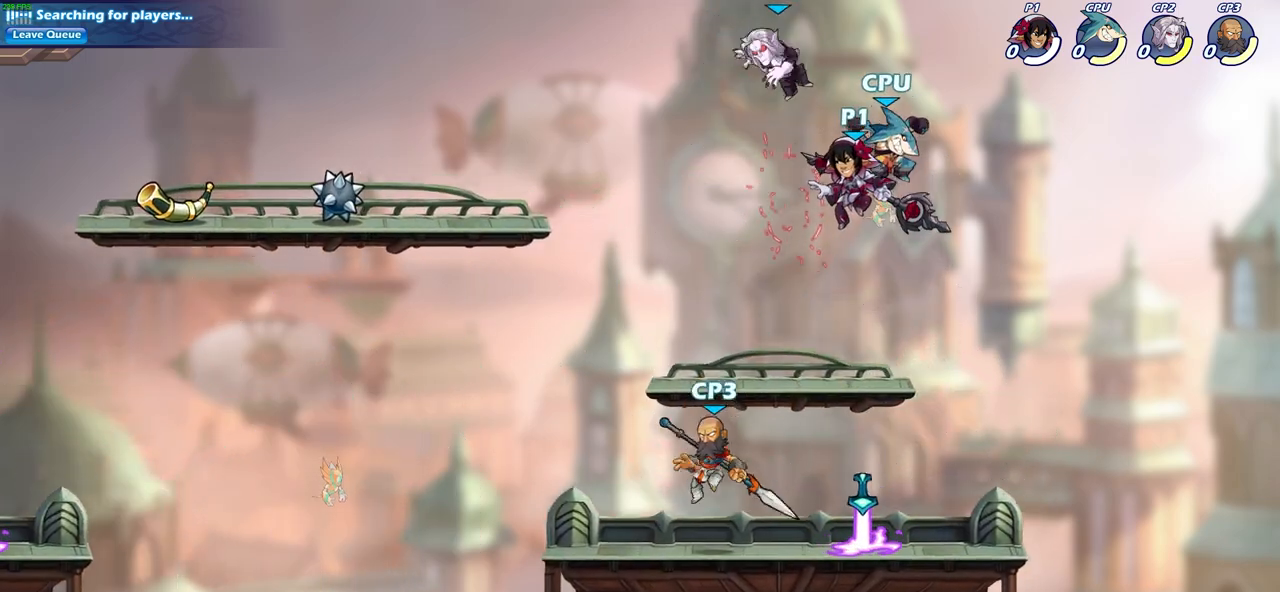
{"buttons": [], "left_stick": "center", "right_stick": "center", "events": [[83, "CROSS", "down"], [133, "SQUARE", "down"], [167, "CROSS", "up"], [217, "SQUARE", "up"]]}
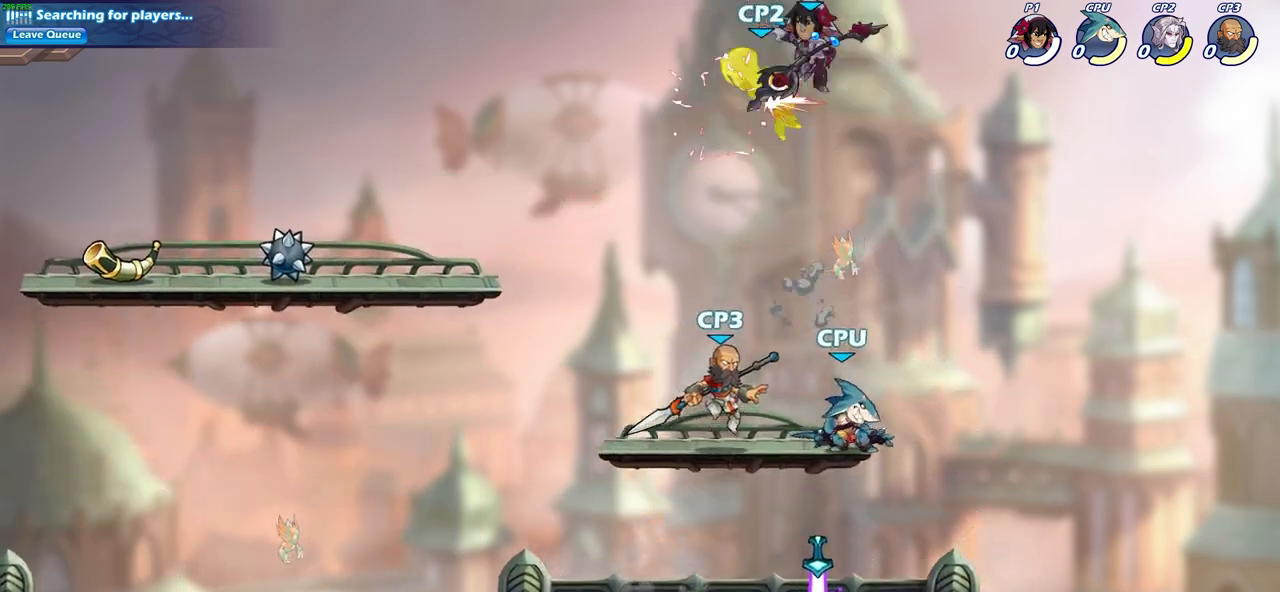
{"buttons": [], "left_stick": "left", "right_stick": "center", "events": [[67, "left_stick", "left"]]}
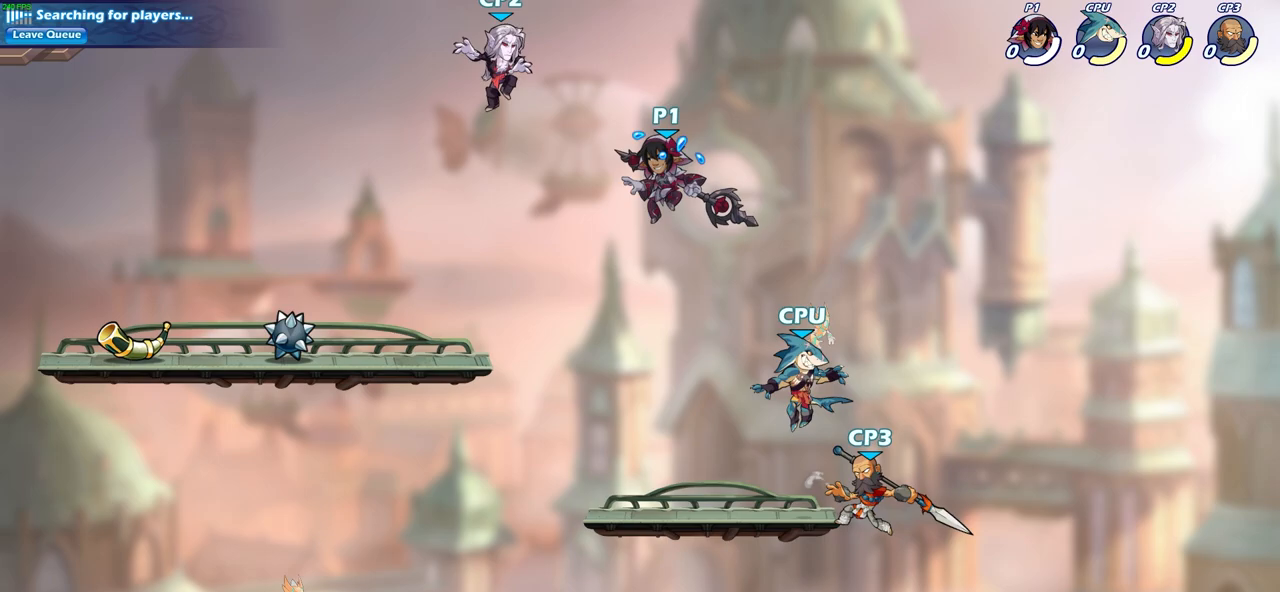
{"buttons": [], "left_stick": "right", "right_stick": "center", "events": [[50, "left_stick", "up"], [100, "R2", "down"], [400, "R2", "up"], [450, "left_stick", "right"]]}
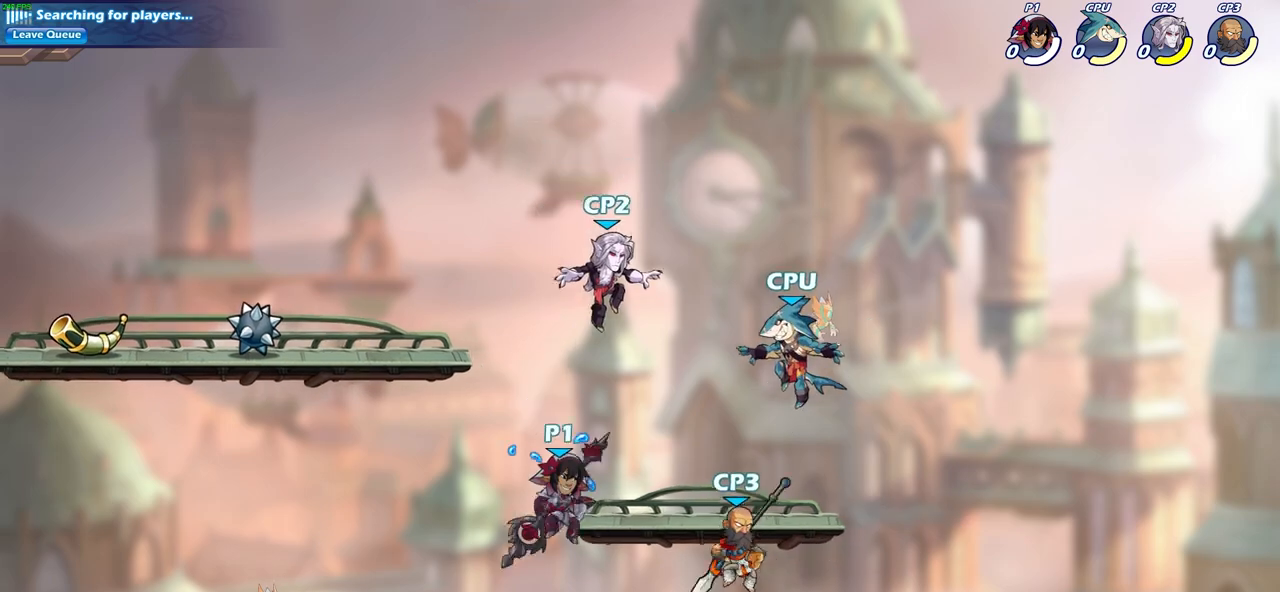
{"buttons": ["CROSS", "SQUARE"], "left_stick": "center", "right_stick": "center", "events": [[83, "left_stick", "down-left"], [267, "left_stick", "up-right"], [300, "CROSS", "down"], [383, "left_stick", "center"], [417, "SQUARE", "down"]]}
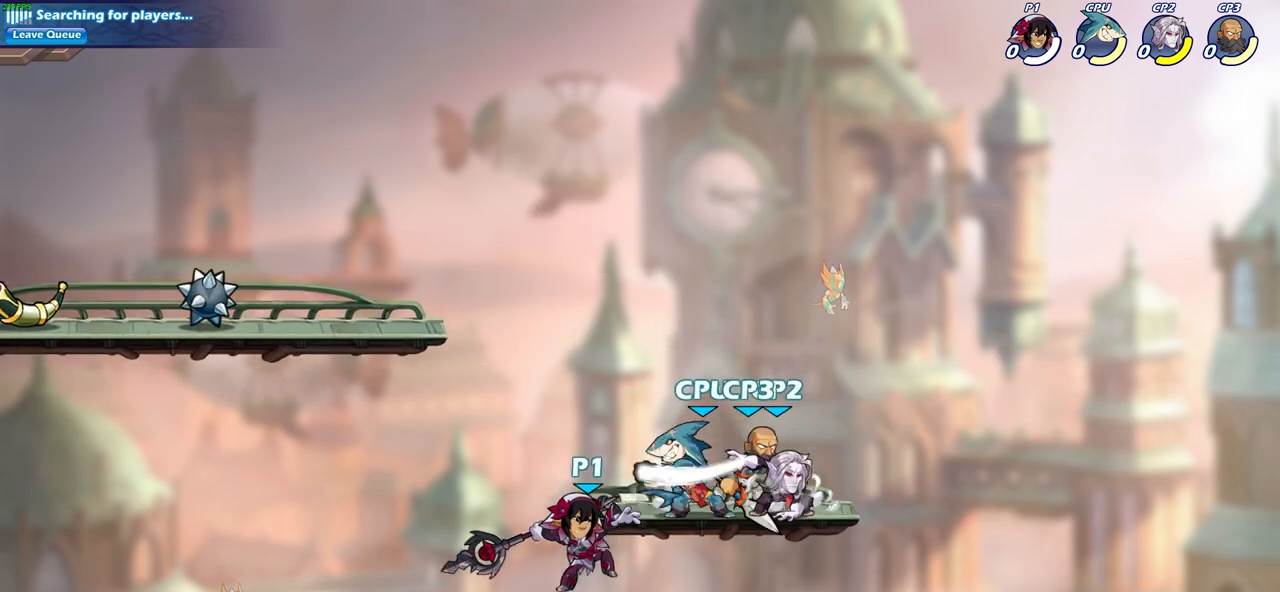
{"buttons": [], "left_stick": "center", "right_stick": "center", "events": [[17, "CROSS", "up"], [17, "SQUARE", "up"]]}
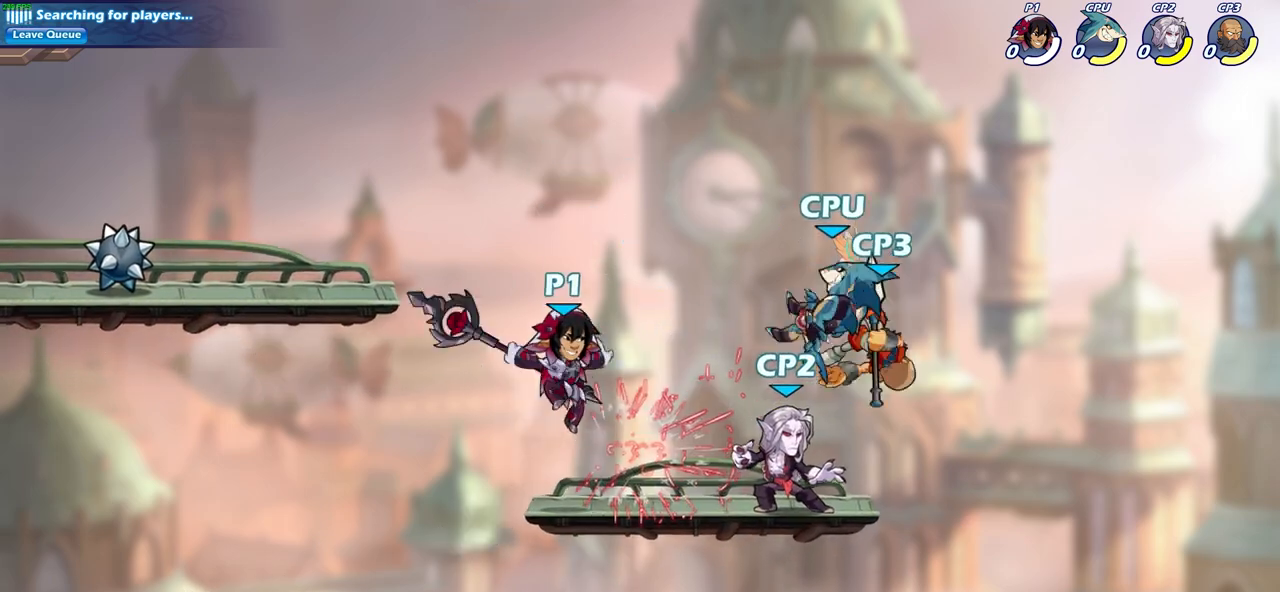
{"buttons": [], "left_stick": "up-right", "right_stick": "center", "events": [[33, "left_stick", "right"], [67, "R2", "down"], [217, "CIRCLE", "down"], [233, "R2", "up"], [283, "left_stick", "up-right"], [317, "CIRCLE", "up"]]}
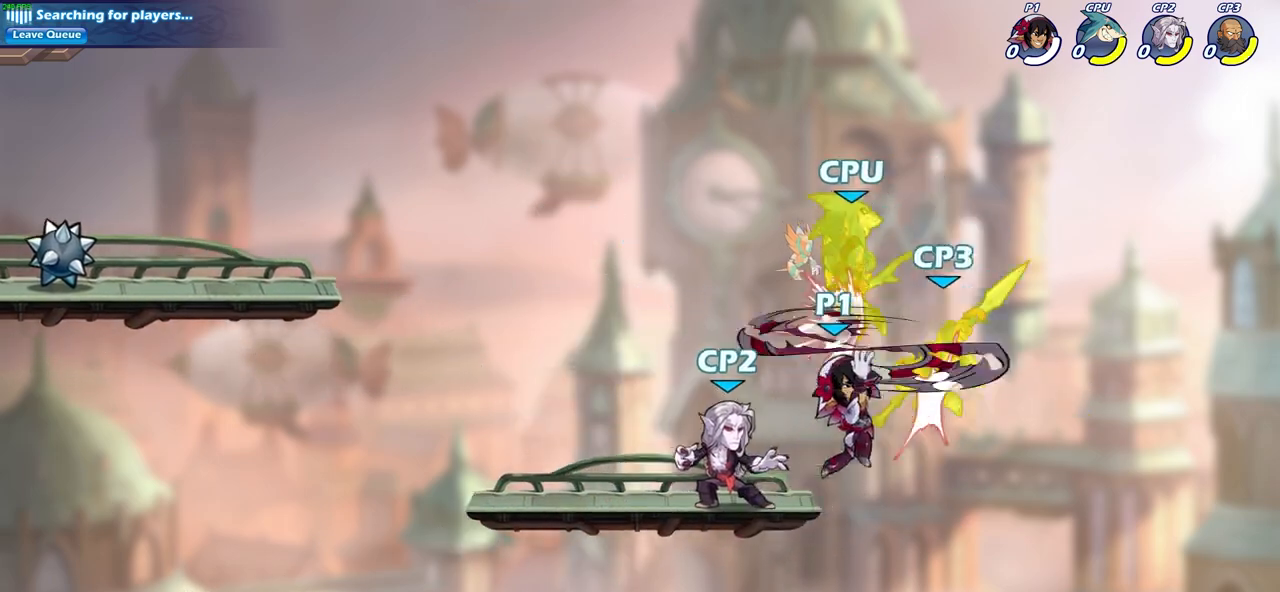
{"buttons": ["CROSS"], "left_stick": "left", "right_stick": "center", "events": [[150, "left_stick", "up-left"], [317, "left_stick", "left"], [483, "CROSS", "down"]]}
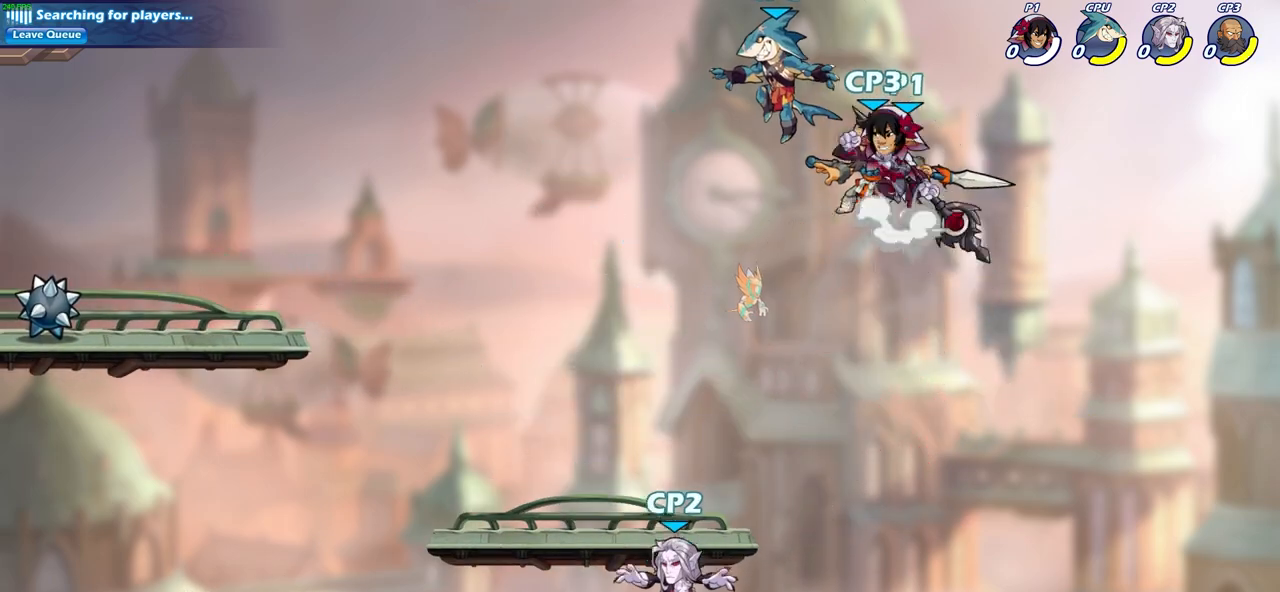
{"buttons": [], "left_stick": "left", "right_stick": "center", "events": [[67, "SQUARE", "down"], [67, "left_stick", "center"], [100, "CROSS", "up"], [167, "SQUARE", "up"], [467, "left_stick", "left"]]}
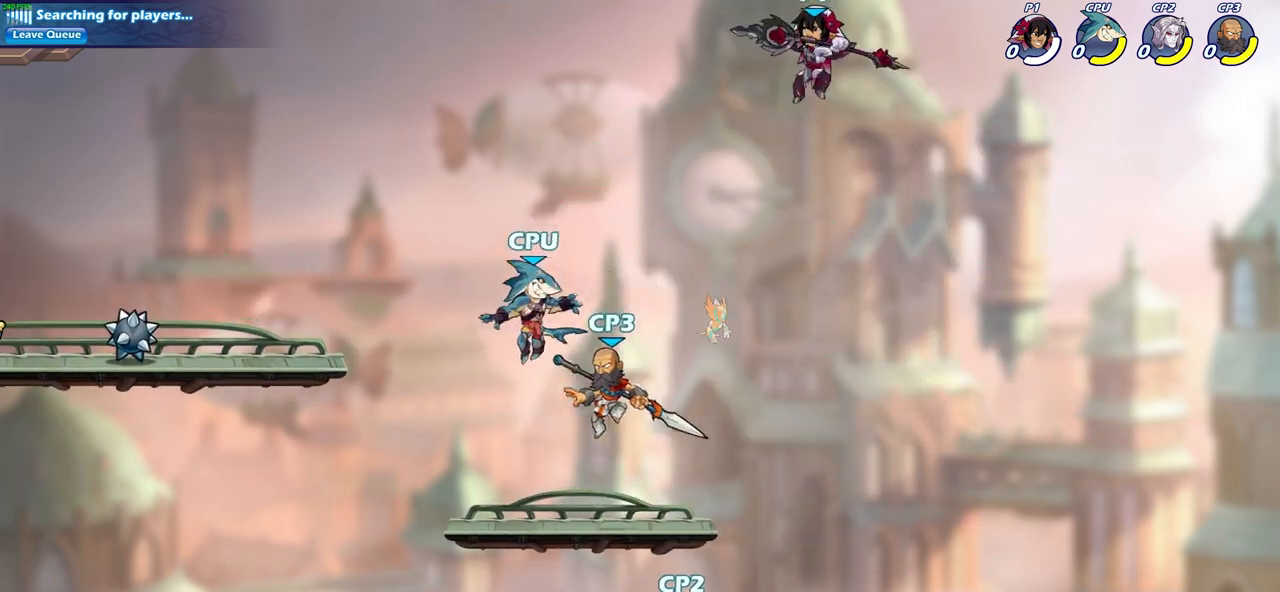
{"buttons": ["CIRCLE"], "left_stick": "down-left", "right_stick": "center", "events": [[300, "left_stick", "down-left"], [350, "CIRCLE", "down"]]}
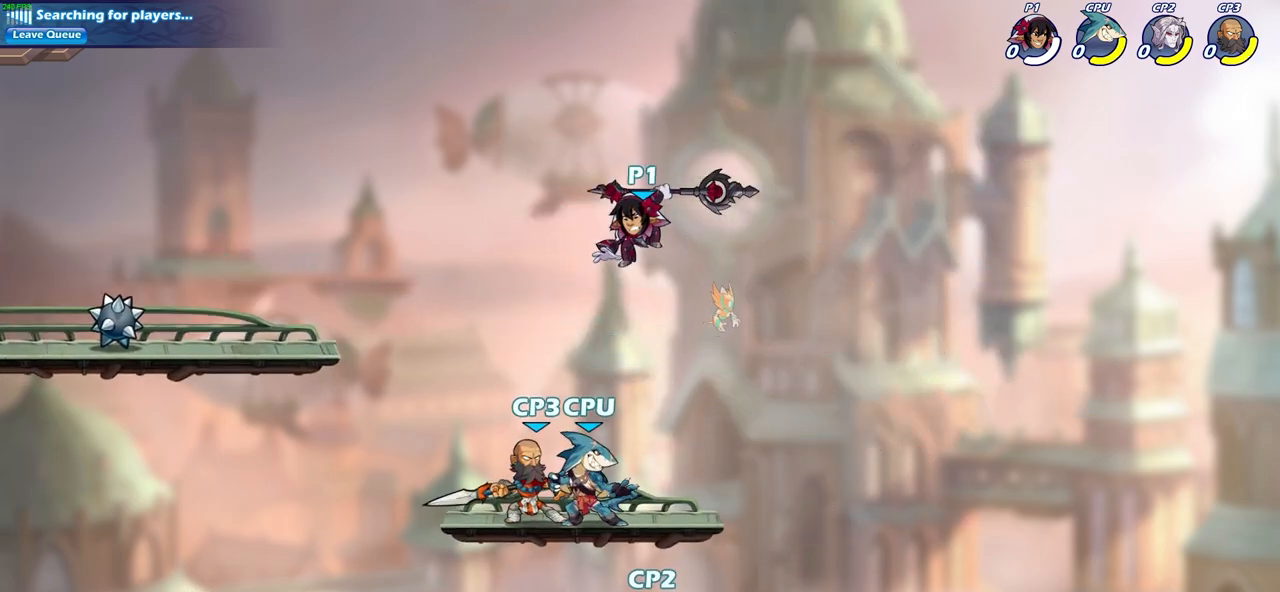
{"buttons": ["CIRCLE"], "left_stick": "down-left", "right_stick": "center", "events": []}
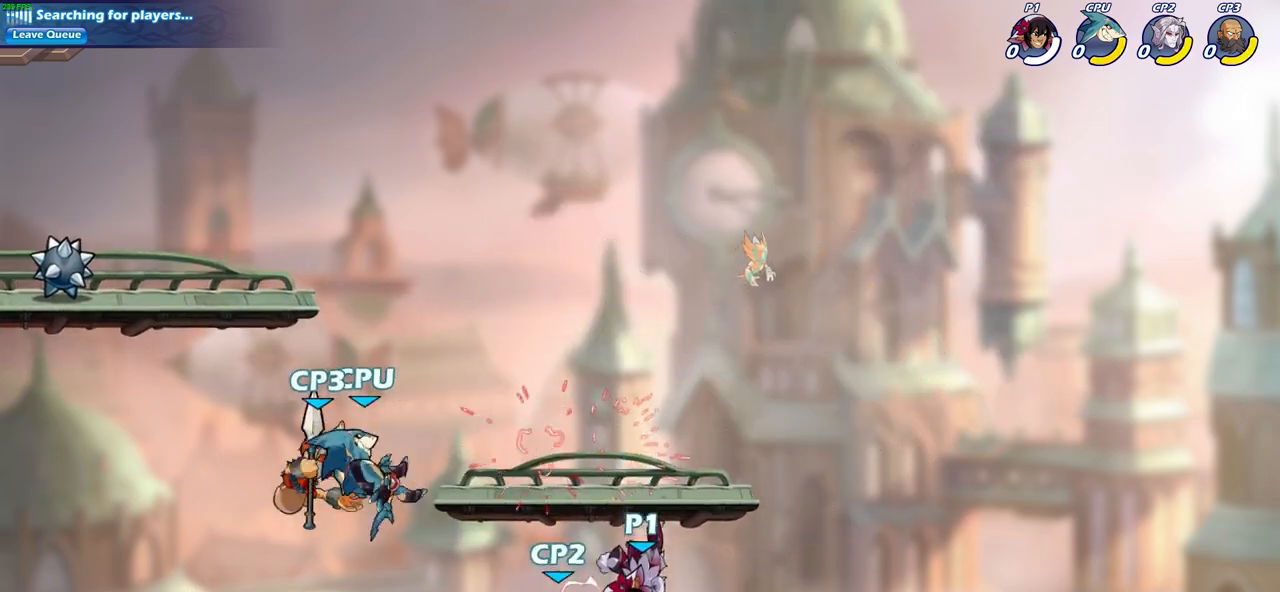
{"buttons": [], "left_stick": "left", "right_stick": "center", "events": [[33, "CIRCLE", "up"], [67, "left_stick", "center"], [433, "left_stick", "left"]]}
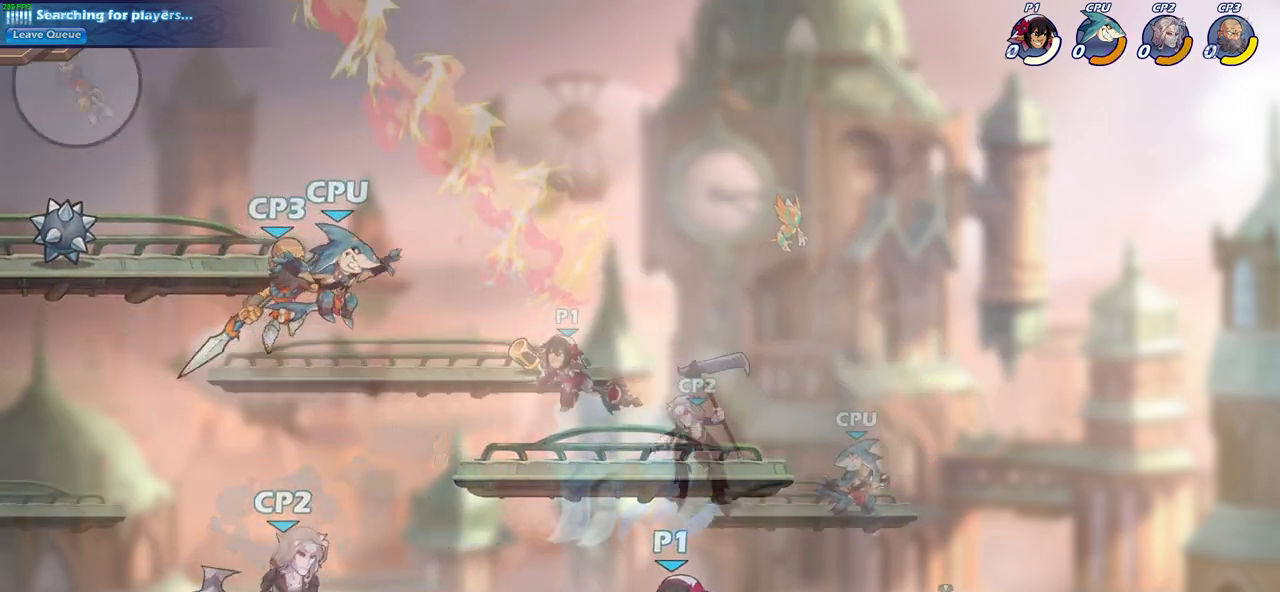
{"buttons": ["R2"], "left_stick": "up-left", "right_stick": "center", "events": [[17, "R2", "down"], [50, "CIRCLE", "down"], [100, "left_stick", "up-left"], [183, "CIRCLE", "up"]]}
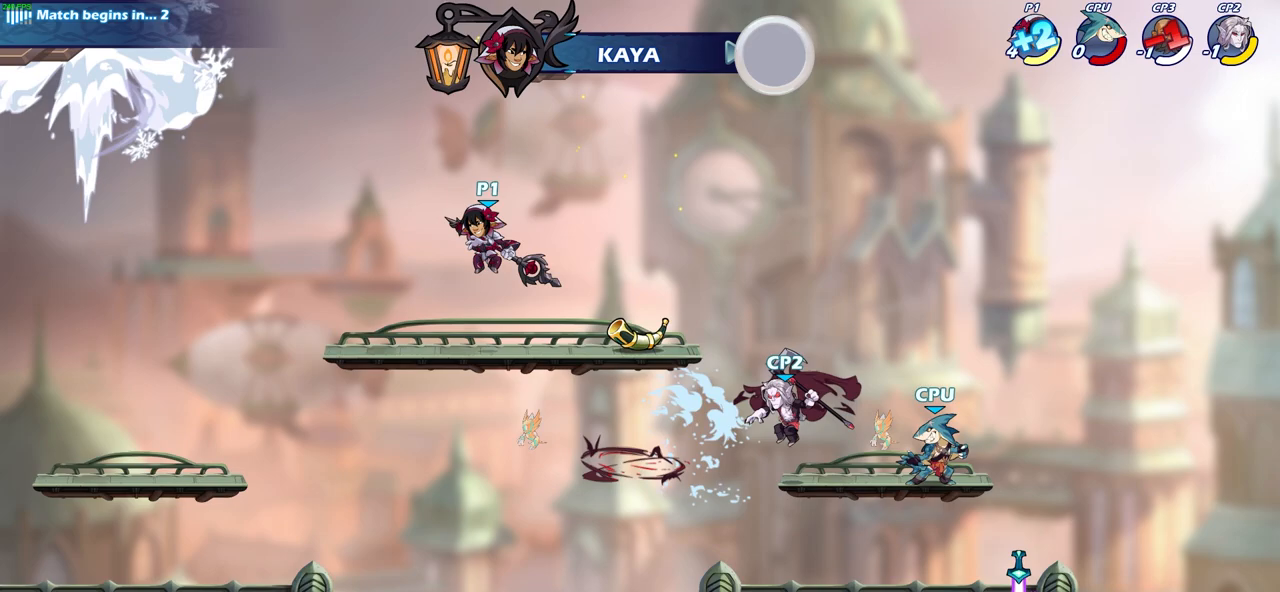
{"buttons": [], "left_stick": "left", "right_stick": "center", "events": [[117, "R2", "up"], [417, "left_stick", "left"]]}
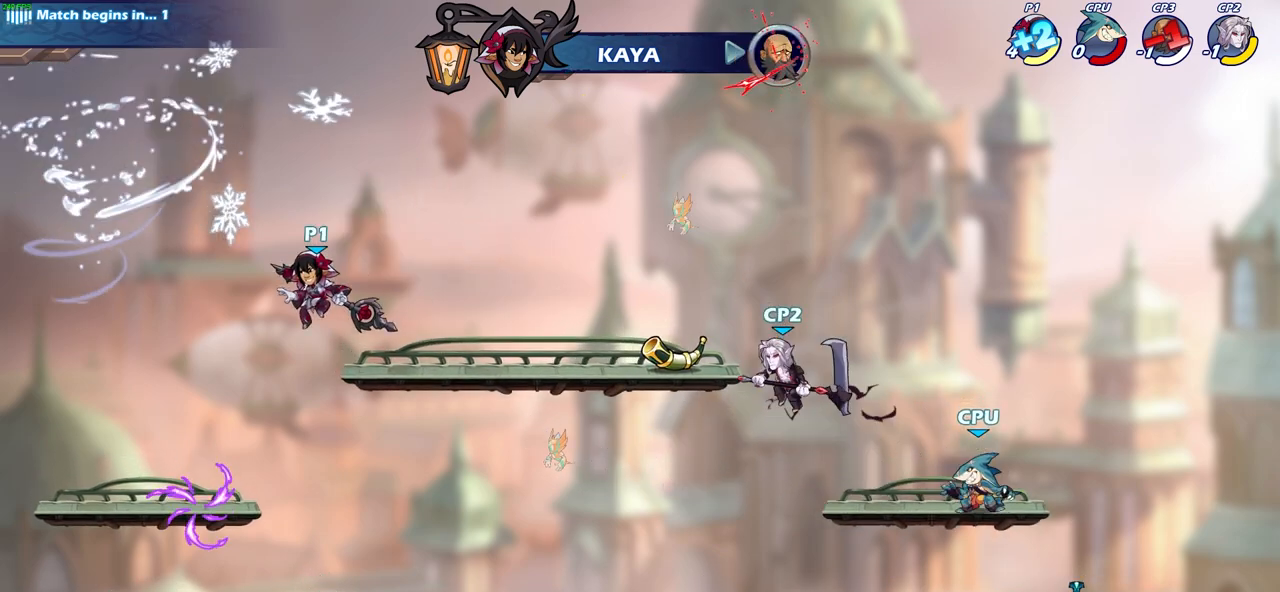
{"buttons": [], "left_stick": "up-left", "right_stick": "center", "events": [[317, "left_stick", "up-left"]]}
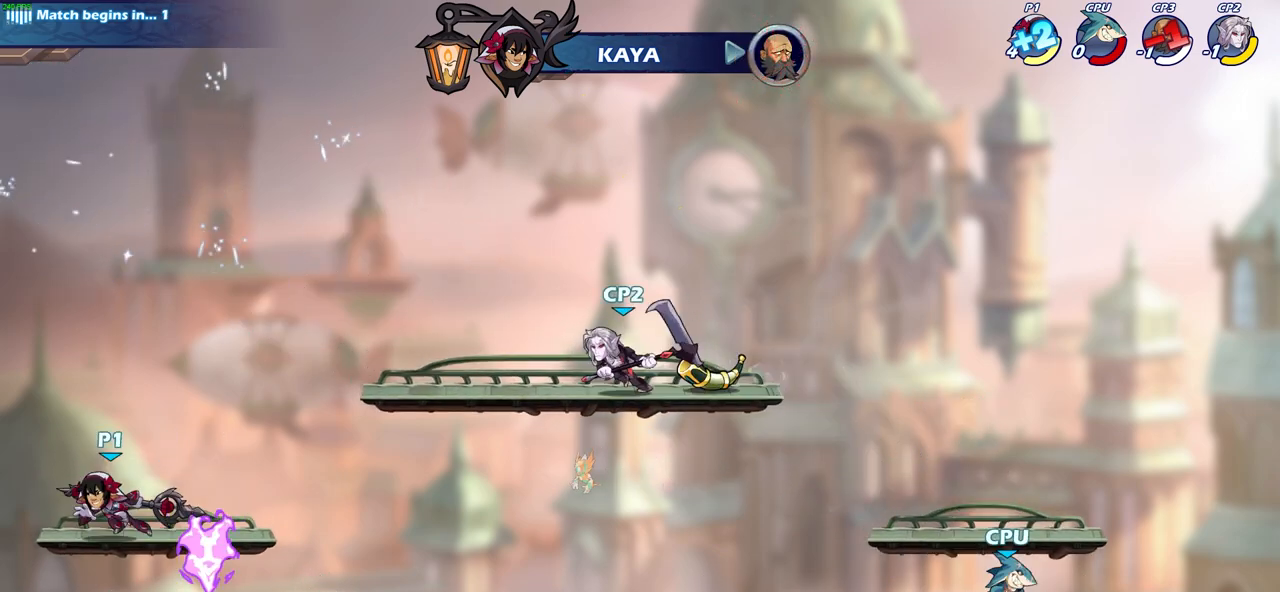
{"buttons": [], "left_stick": "up-right", "right_stick": "center", "events": [[133, "left_stick", "up-right"]]}
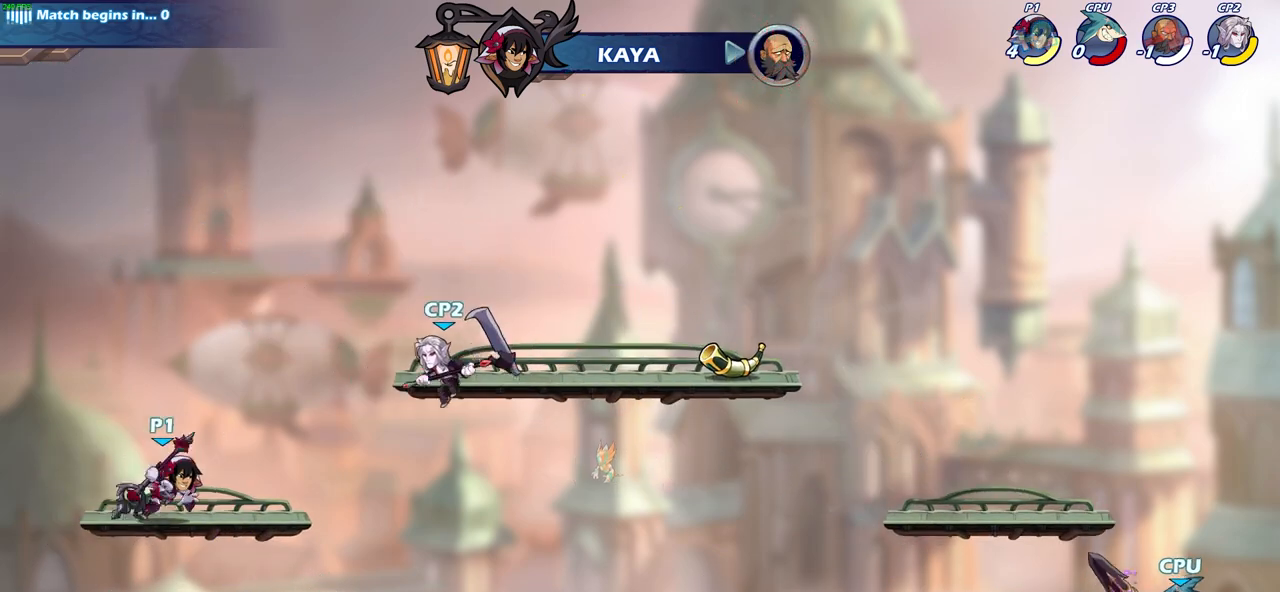
{"buttons": ["CIRCLE"], "left_stick": "down-left", "right_stick": "center", "events": [[133, "R2", "down"], [167, "left_stick", "down-left"], [217, "CIRCLE", "down"], [300, "R2", "up"]]}
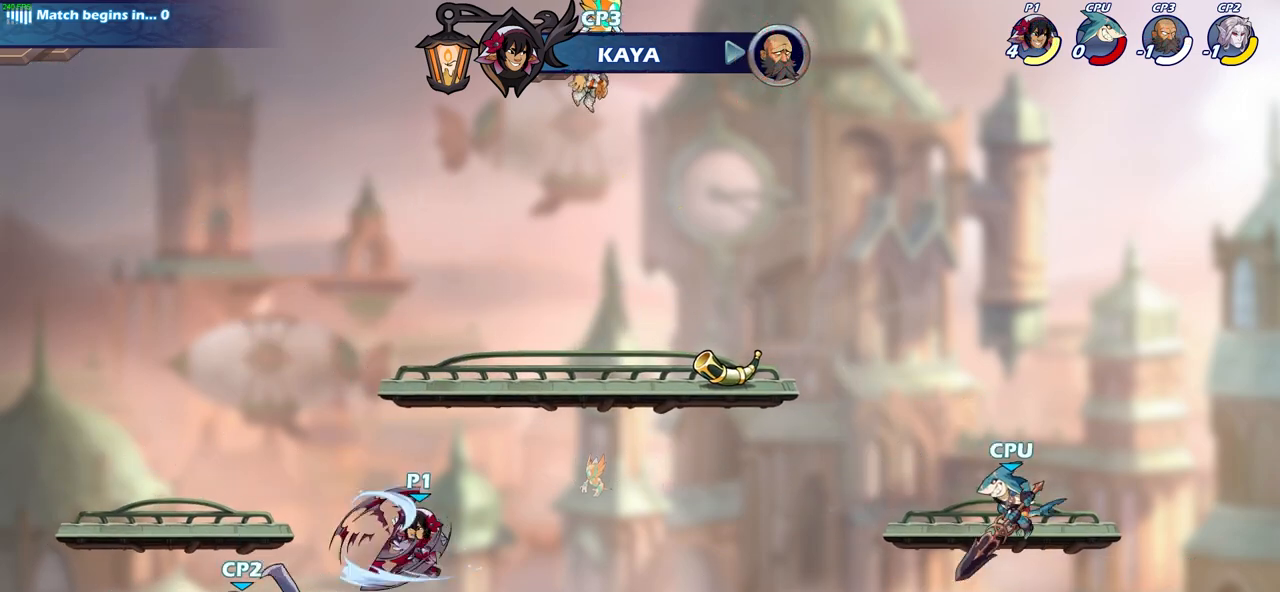
{"buttons": [], "left_stick": "center", "right_stick": "center", "events": [[200, "CIRCLE", "up"], [267, "left_stick", "center"]]}
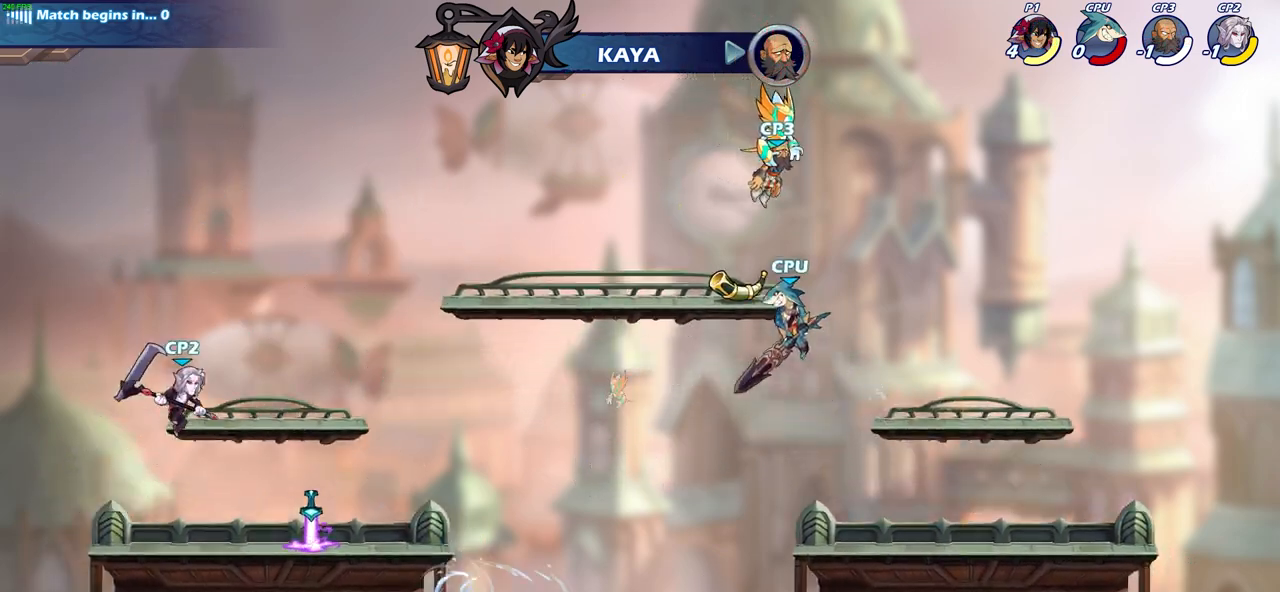
{"buttons": [], "left_stick": "center", "right_stick": "center", "events": [[250, "CROSS", "down"], [400, "CROSS", "up"]]}
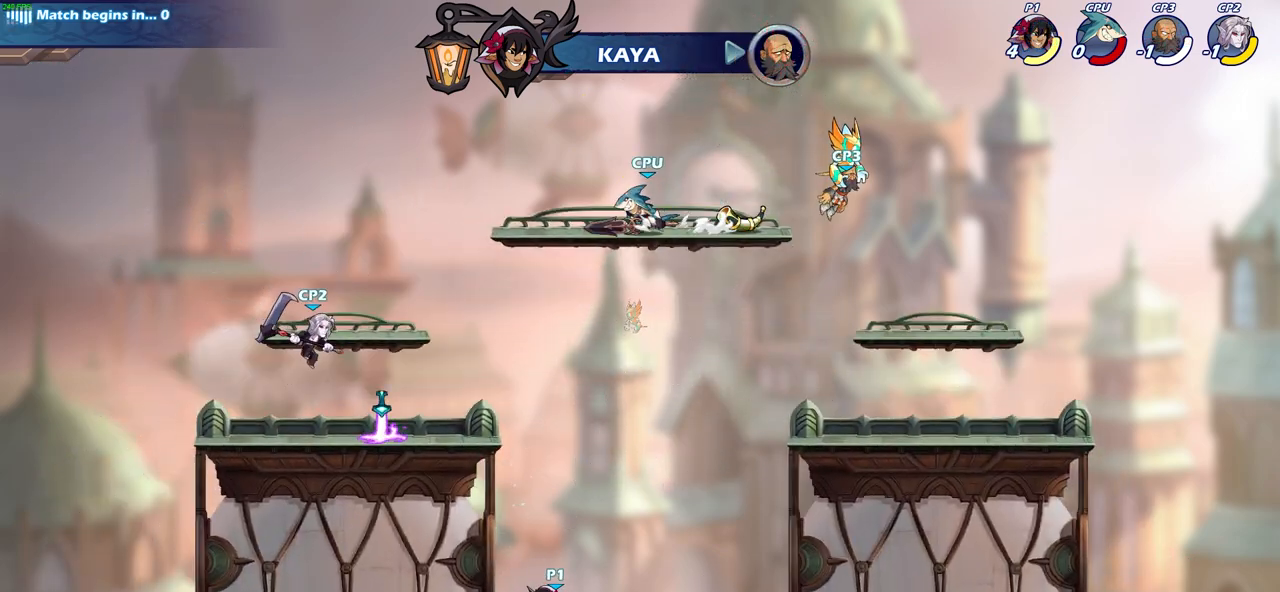
{"buttons": [], "left_stick": "center", "right_stick": "center", "events": [[283, "left_stick", "left"], [367, "left_stick", "center"]]}